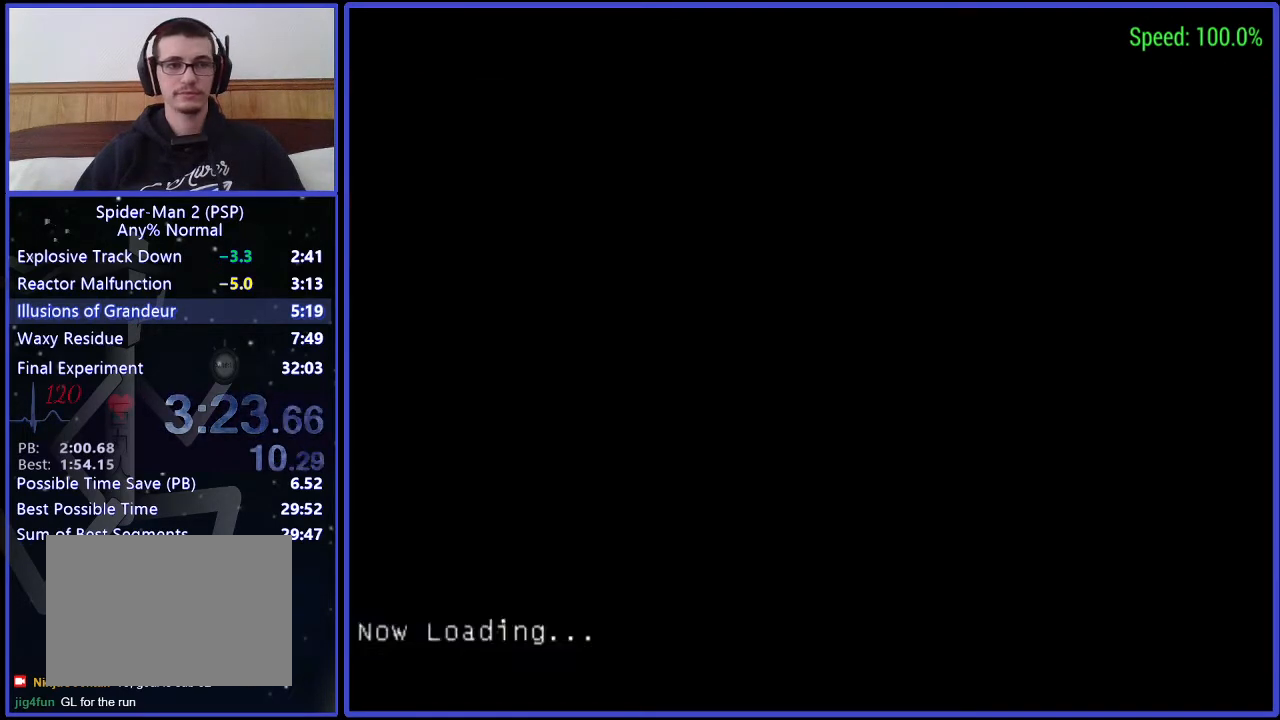
Gameplay with a controller (Xbox layout); each line is a JSON object with the inputs held at the frame after it. "events" lists button and stick changes between this image and that frame as [ms after this image, input, new state], when the widget could be followed in between. Not read: A L1 L2 L3 R1 R2 R3 left_stick.
{"buttons": [], "right_stick": "center", "events": []}
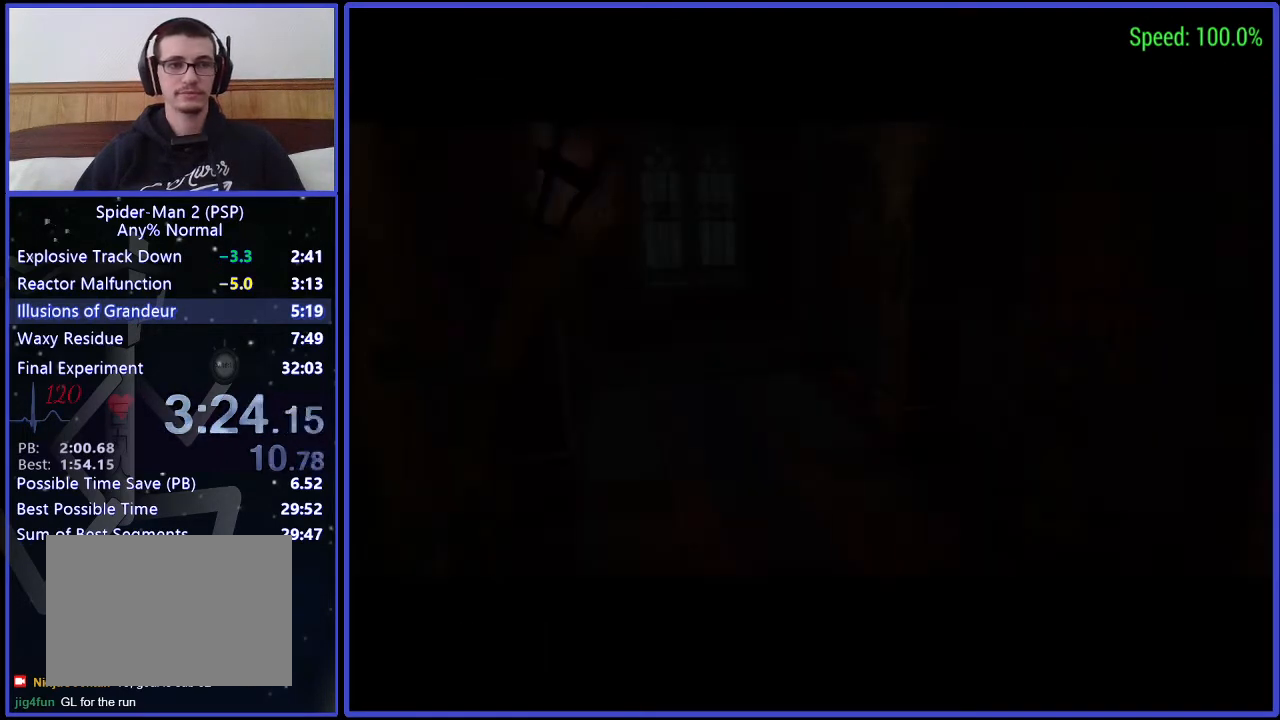
{"buttons": [], "right_stick": "center", "events": []}
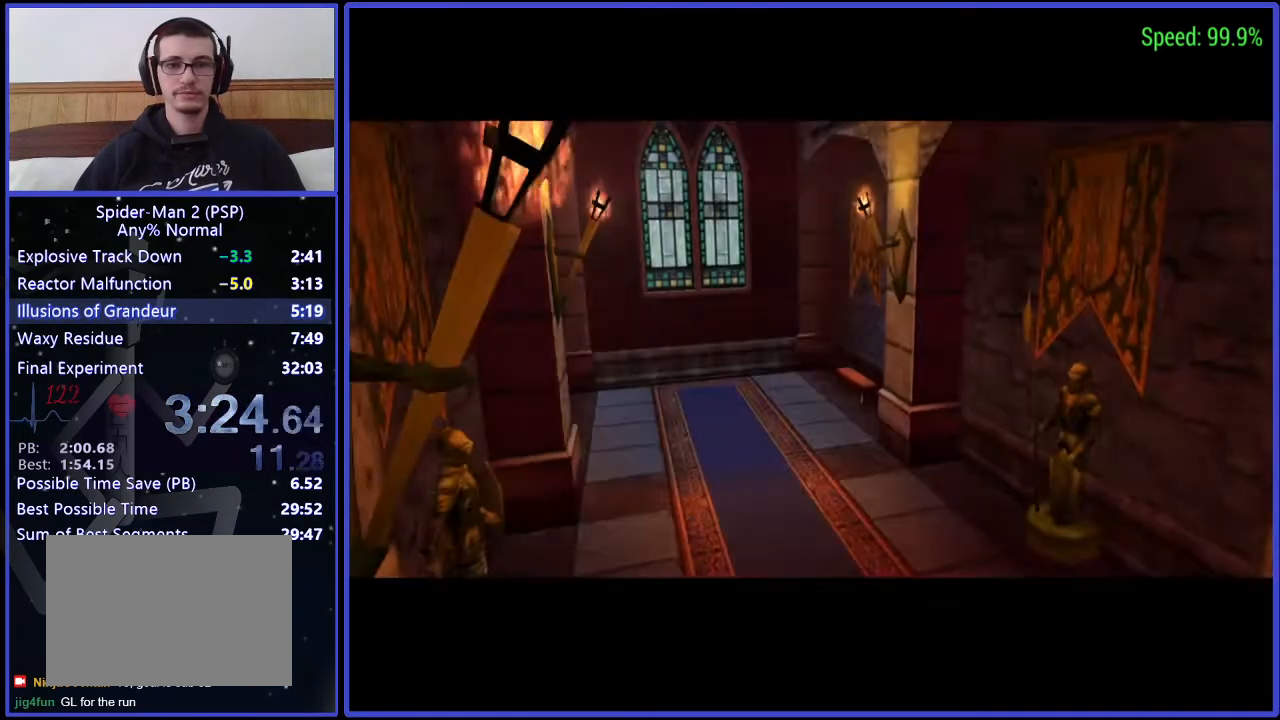
{"buttons": [], "right_stick": "center", "events": []}
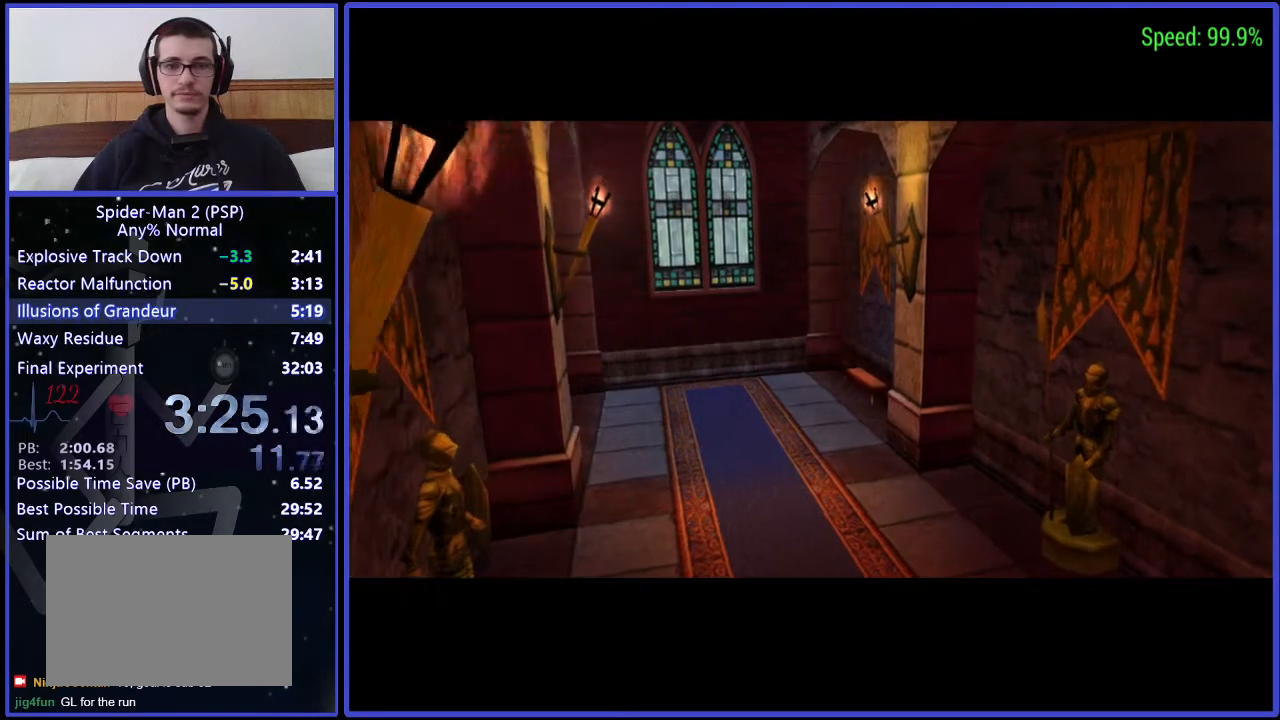
{"buttons": [], "right_stick": "center", "events": []}
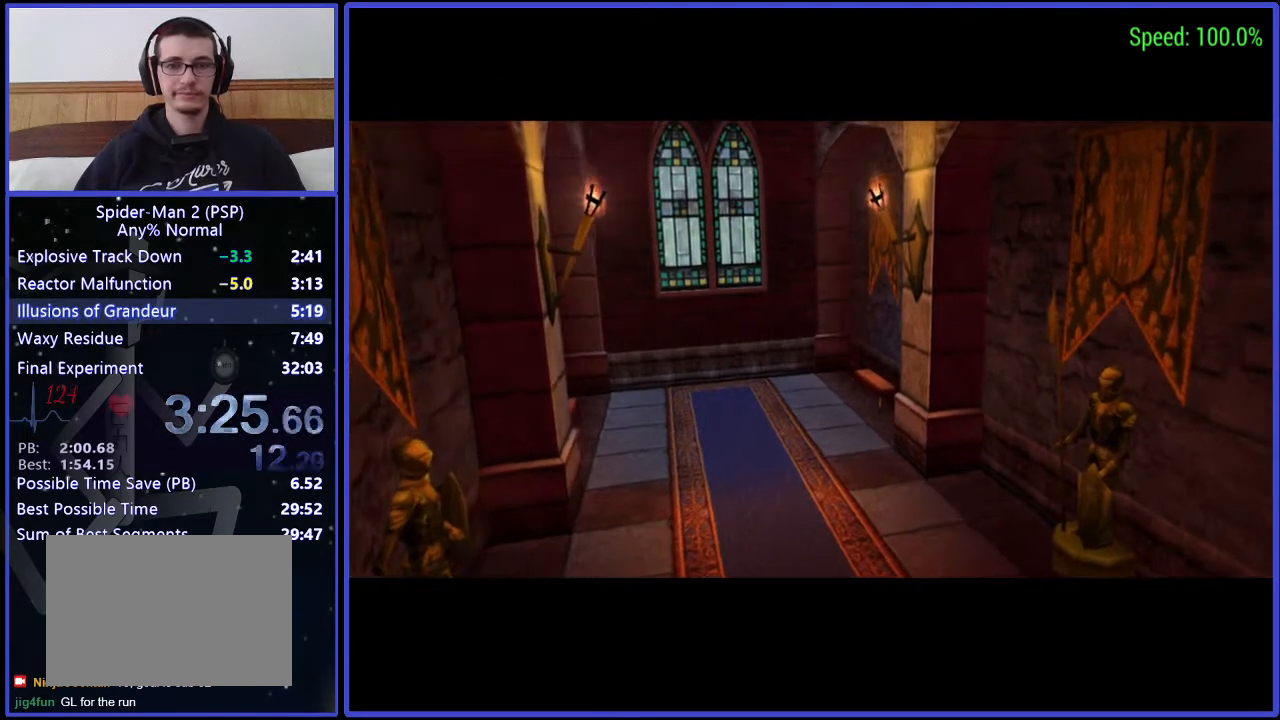
{"buttons": [], "right_stick": "center", "events": []}
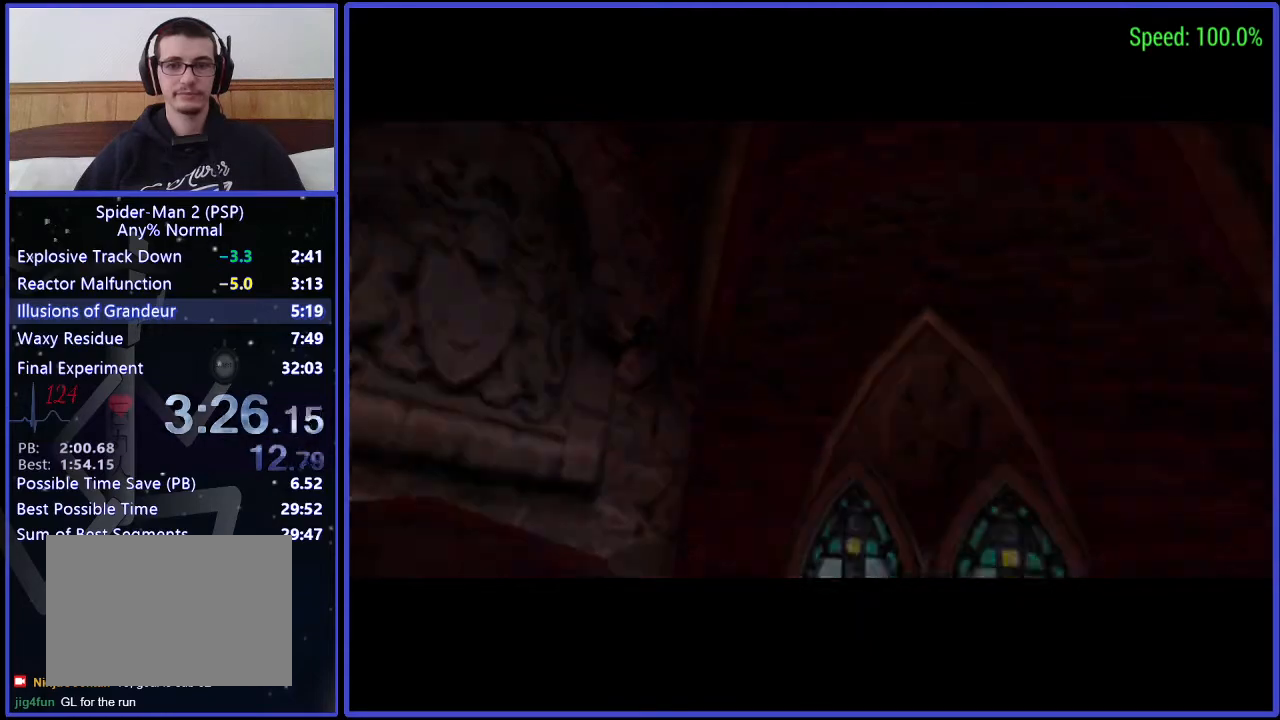
{"buttons": ["DPAD_UP"], "right_stick": "center", "events": [[100, "DPAD_UP", "down"]]}
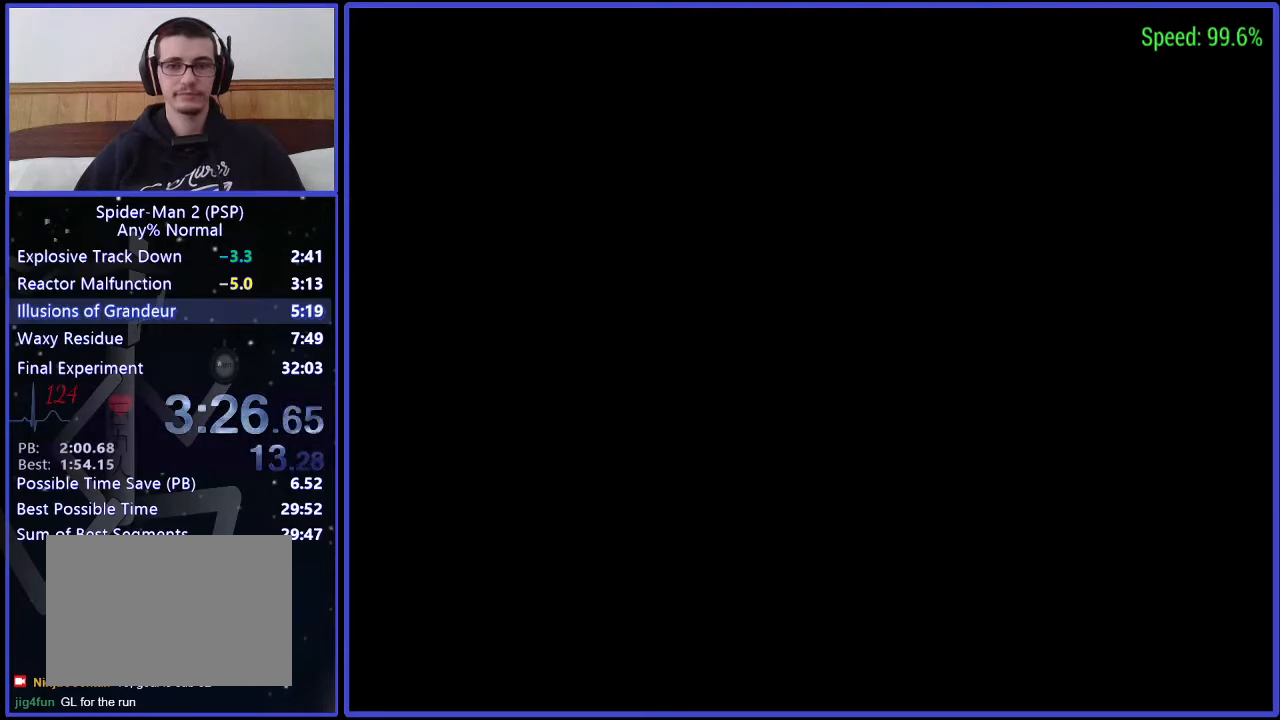
{"buttons": ["DPAD_UP"], "right_stick": "center", "events": []}
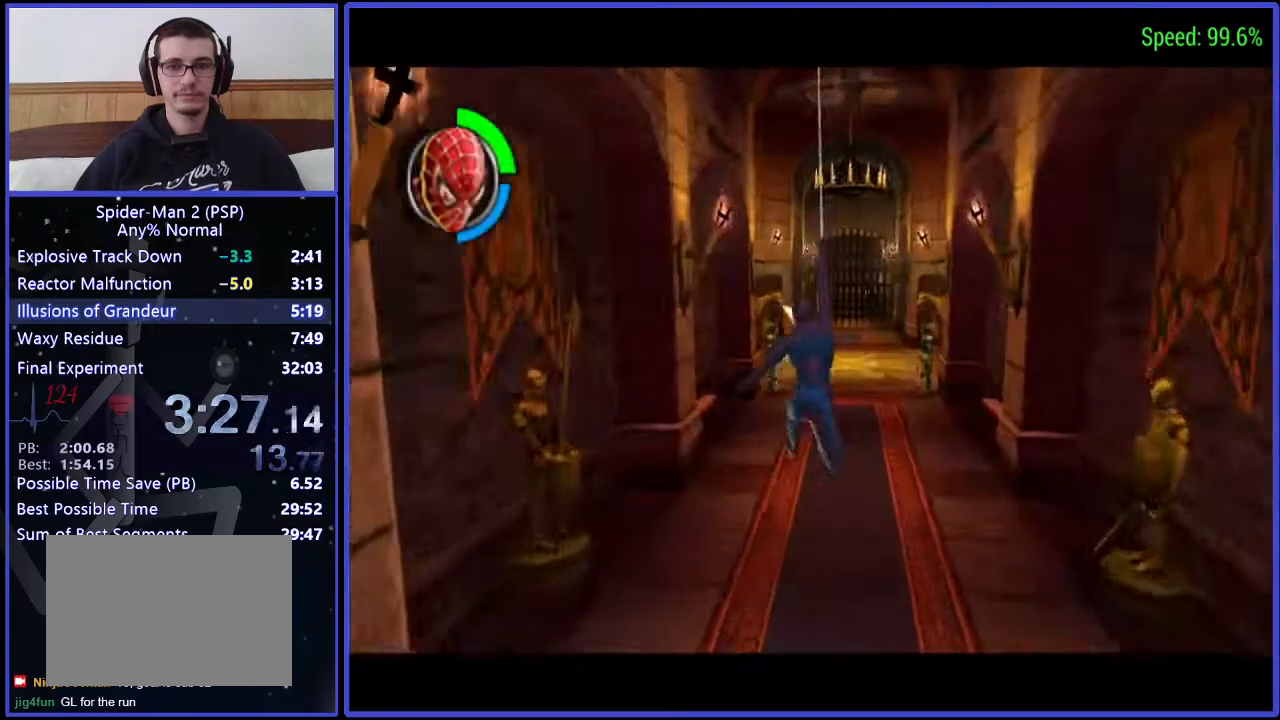
{"buttons": [], "right_stick": "center", "events": [[33, "DPAD_UP", "up"]]}
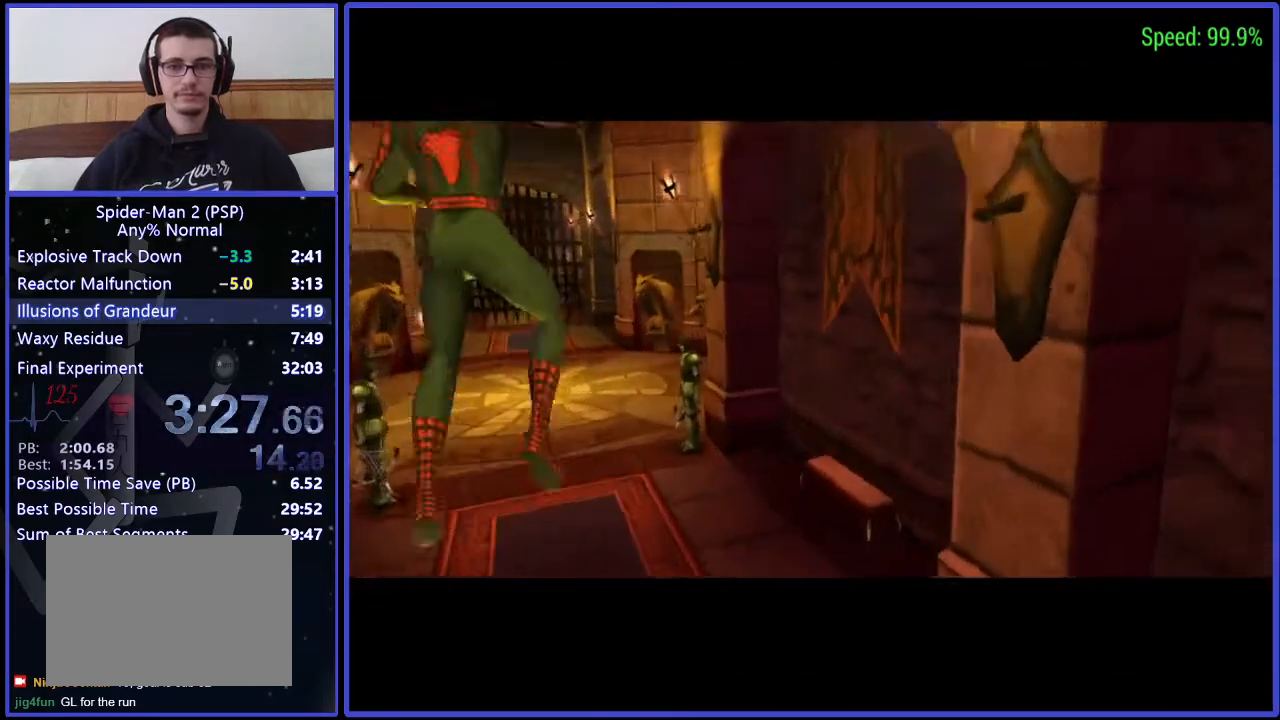
{"buttons": [], "right_stick": "center", "events": []}
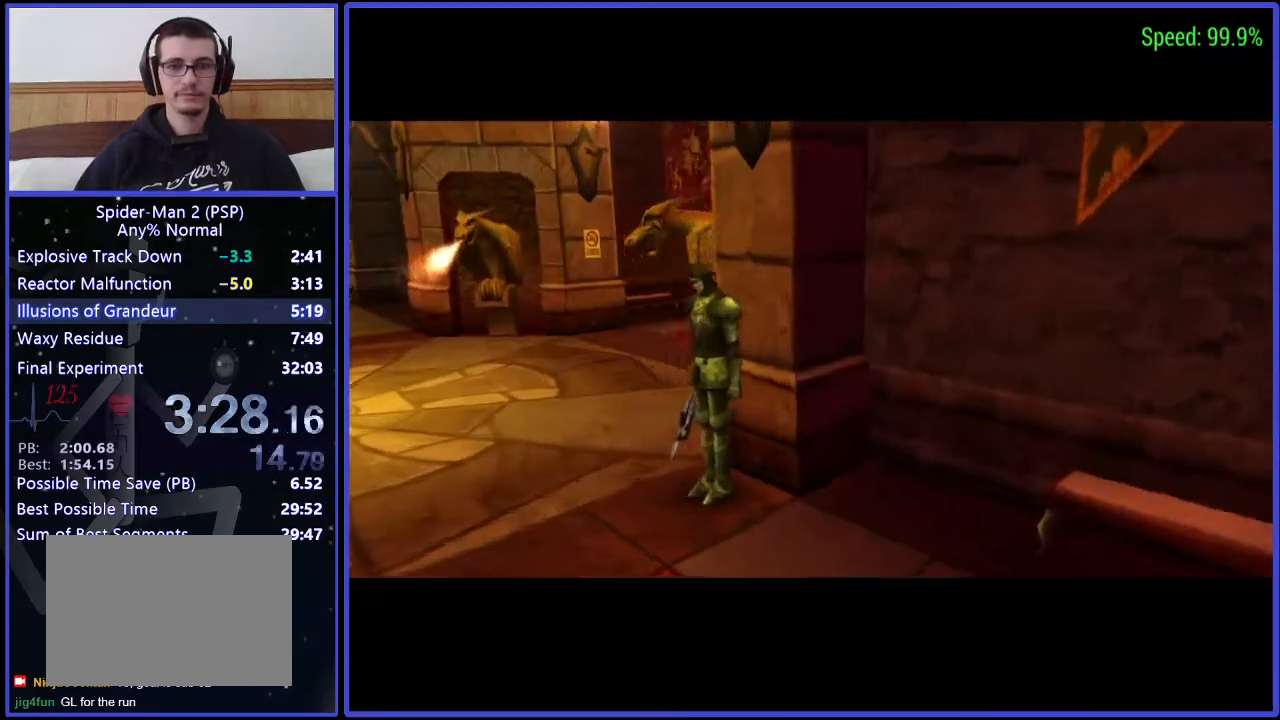
{"buttons": [], "right_stick": "center", "events": []}
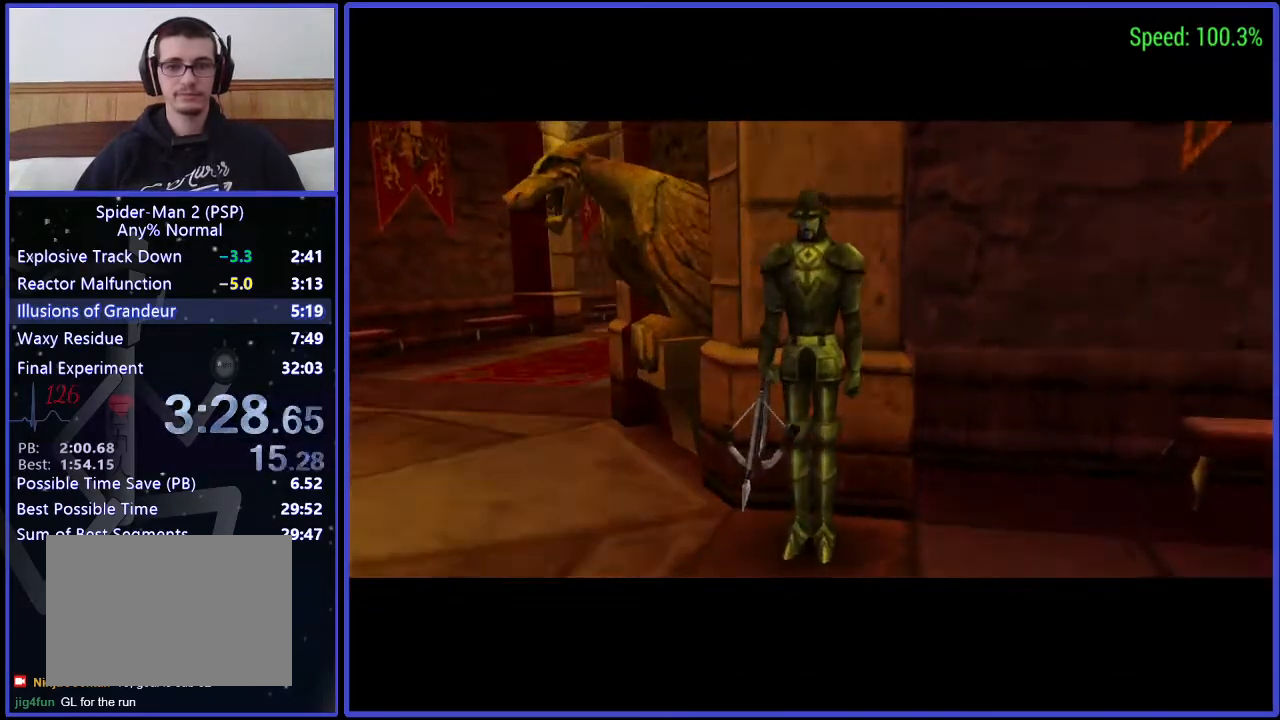
{"buttons": ["DPAD_UP"], "right_stick": "center", "events": [[33, "DPAD_UP", "down"]]}
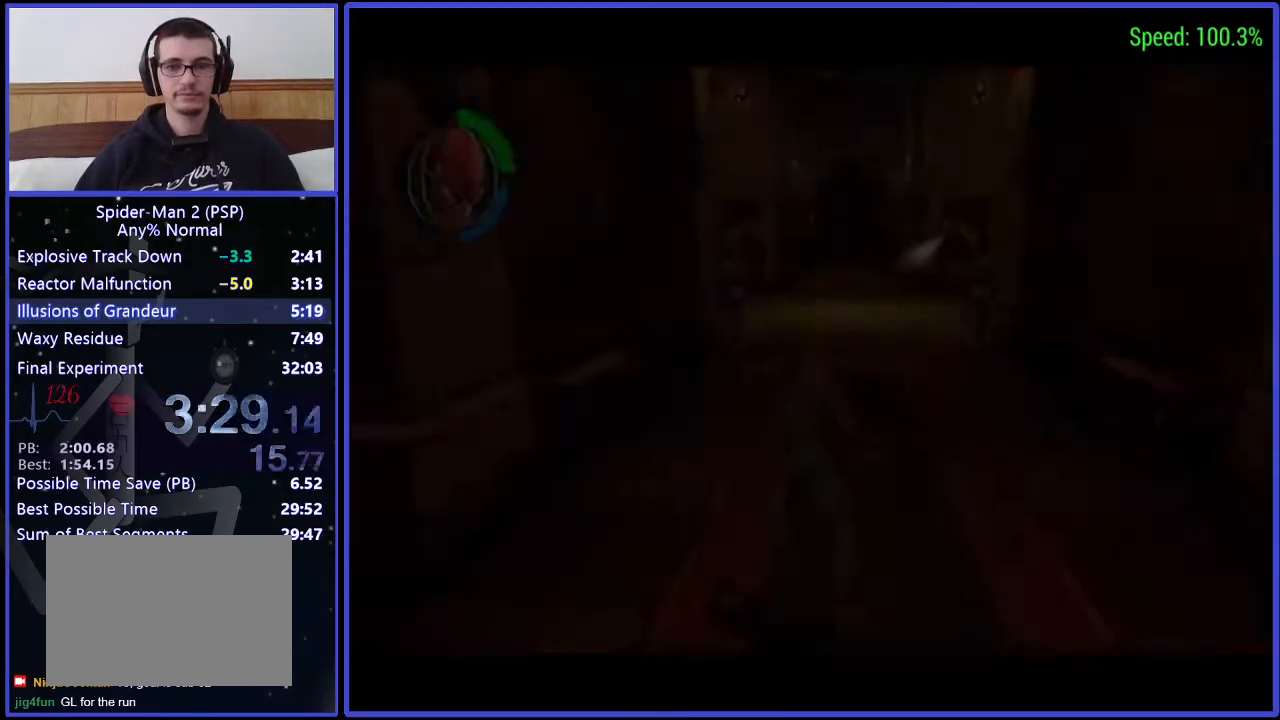
{"buttons": [], "right_stick": "center", "events": [[300, "DPAD_RIGHT", "down"], [433, "DPAD_RIGHT", "up"], [500, "DPAD_UP", "up"]]}
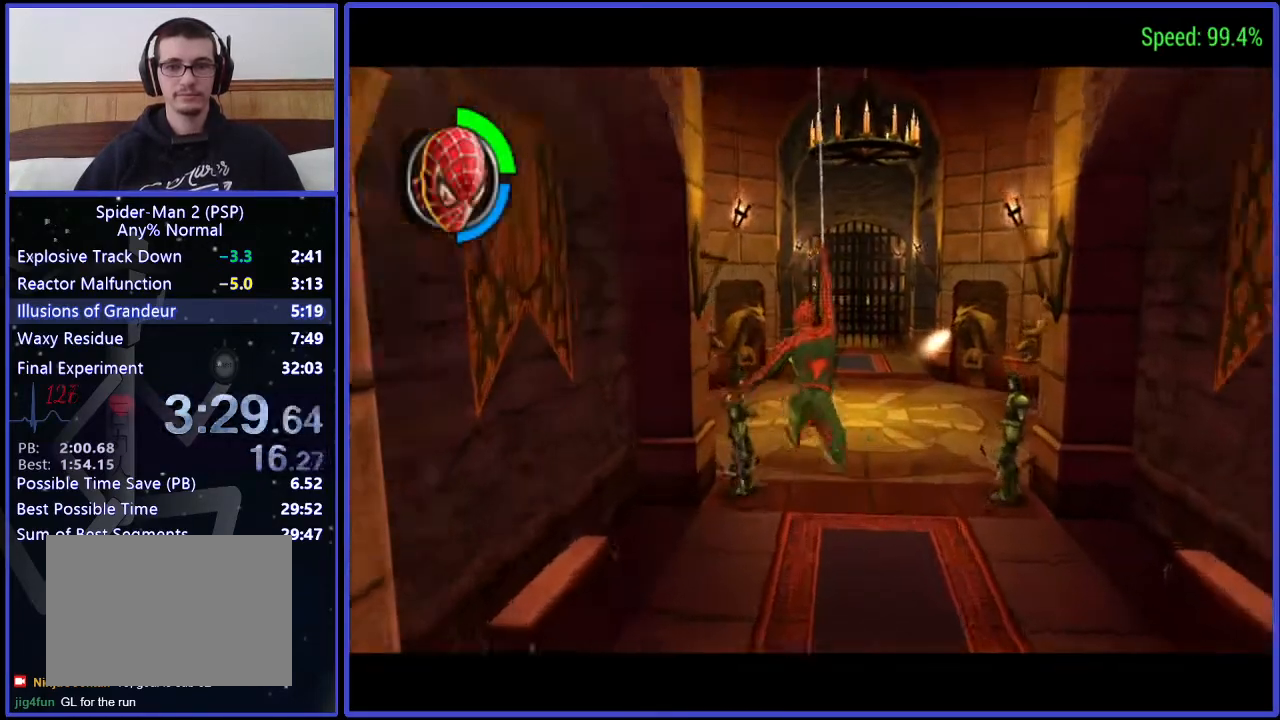
{"buttons": ["DPAD_LEFT"], "right_stick": "center", "events": [[467, "DPAD_LEFT", "down"]]}
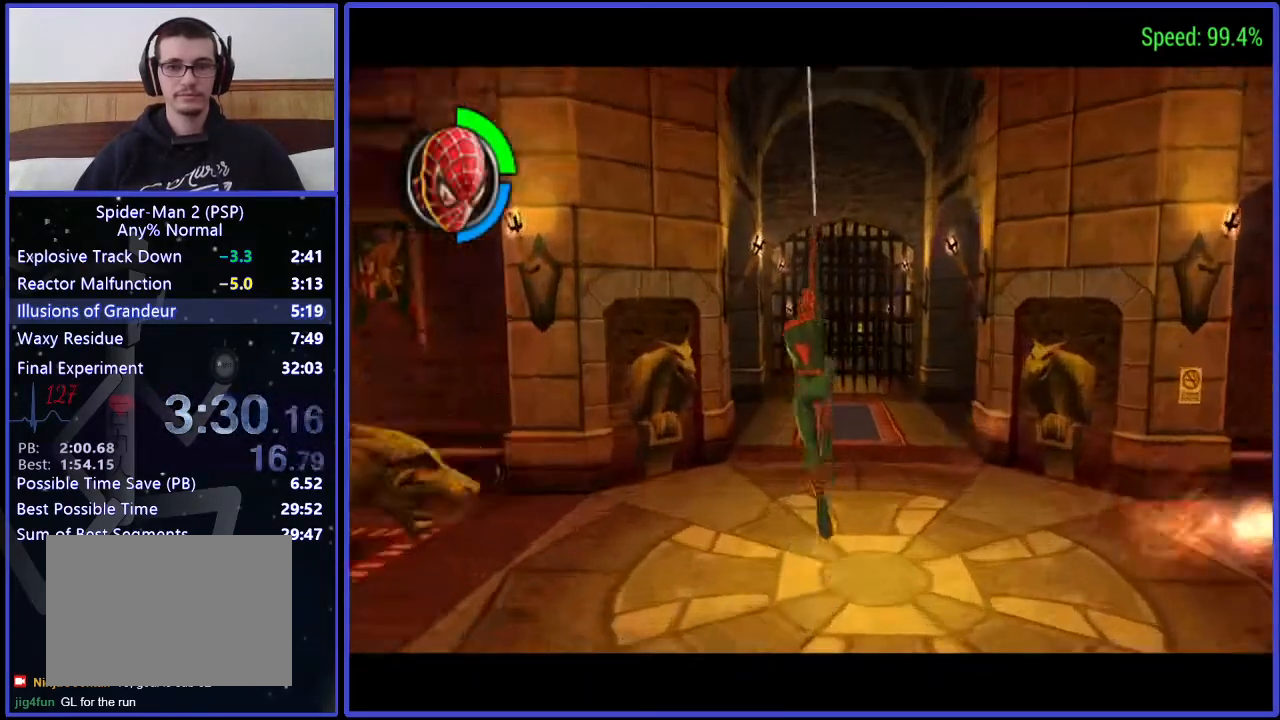
{"buttons": [], "right_stick": "center", "events": [[433, "DPAD_LEFT", "up"]]}
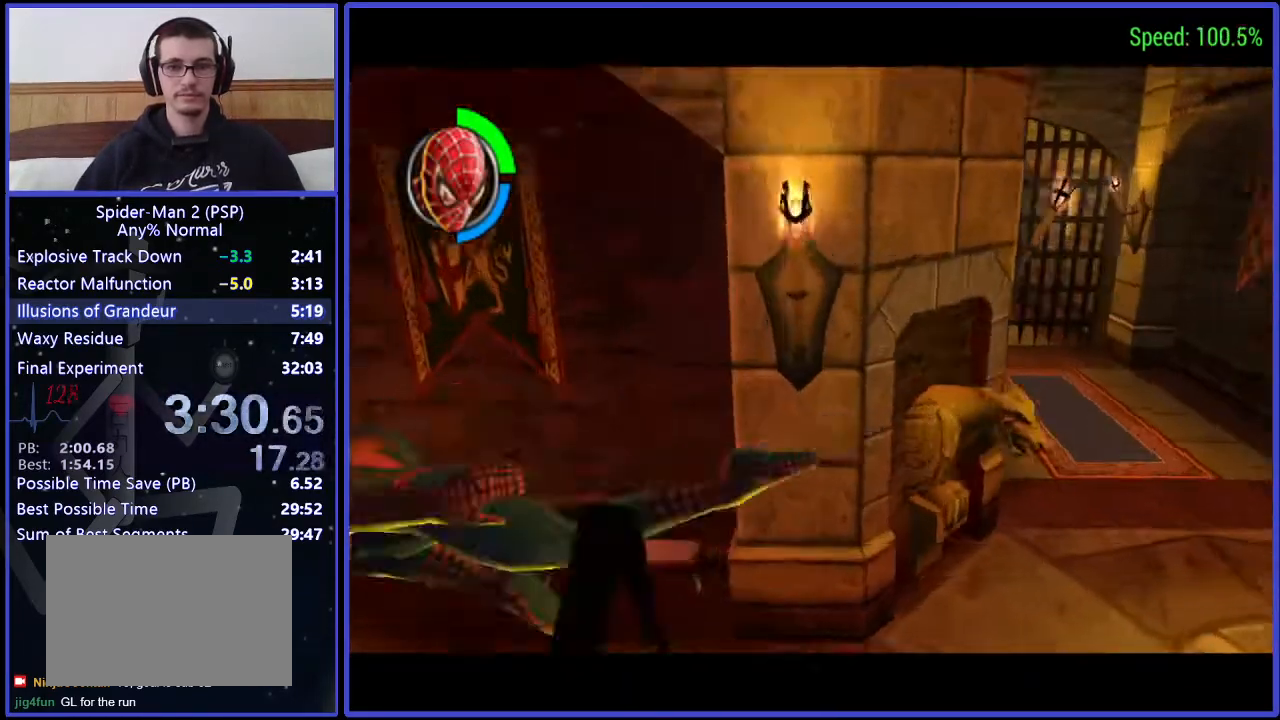
{"buttons": ["DPAD_DOWN"], "right_stick": "center", "events": [[367, "DPAD_DOWN", "down"]]}
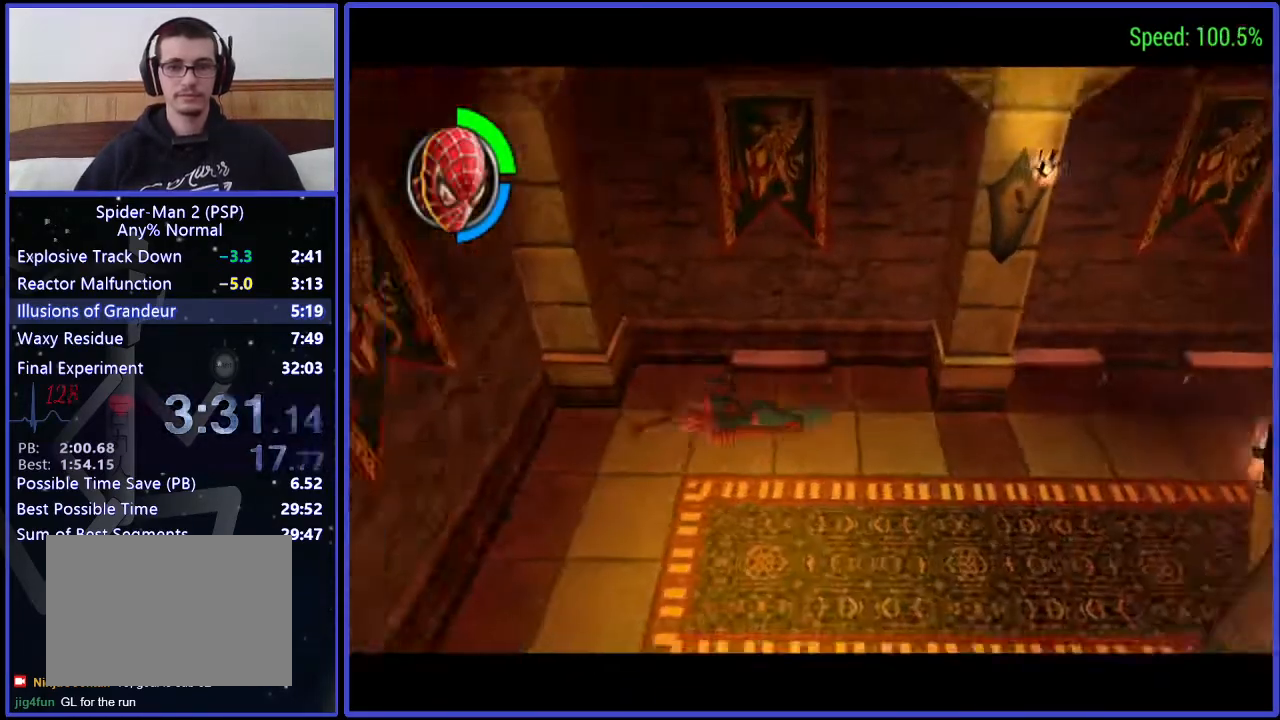
{"buttons": ["DPAD_LEFT"], "right_stick": "center", "events": [[233, "DPAD_DOWN", "up"], [500, "DPAD_LEFT", "down"]]}
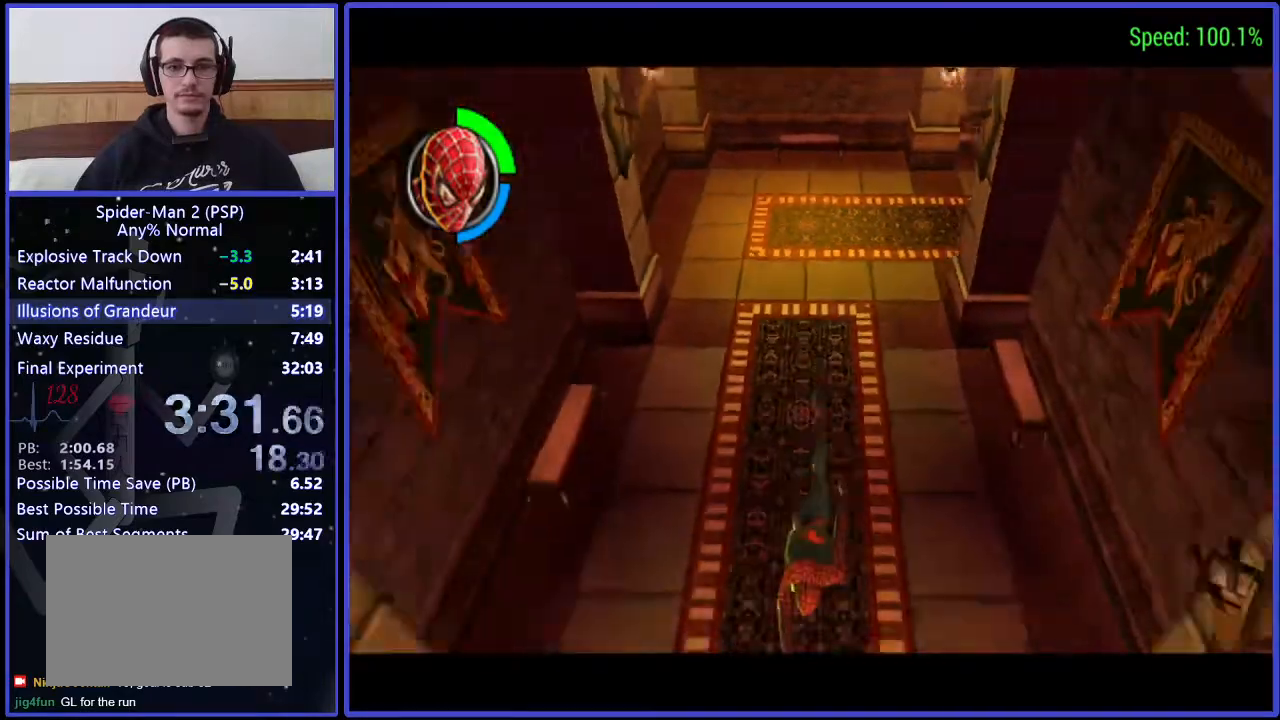
{"buttons": ["DPAD_UP", "DPAD_LEFT"], "right_stick": "center", "events": [[233, "DPAD_DOWN", "down"], [433, "DPAD_DOWN", "up"], [467, "DPAD_UP", "down"]]}
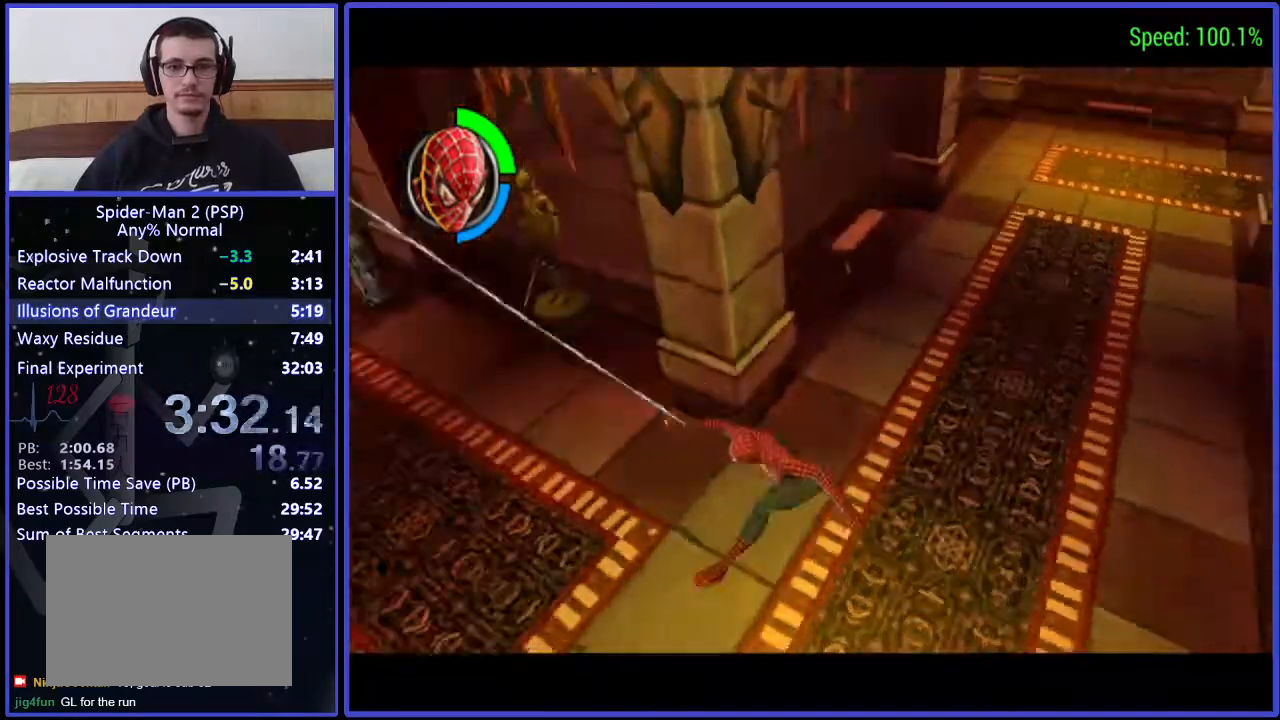
{"buttons": ["DPAD_UP", "DPAD_RIGHT"], "right_stick": "center", "events": [[100, "Y", "down"], [233, "DPAD_LEFT", "up"], [233, "Y", "up"], [300, "DPAD_RIGHT", "down"], [300, "Y", "down"], [367, "Y", "up"], [433, "Y", "down"], [500, "Y", "up"]]}
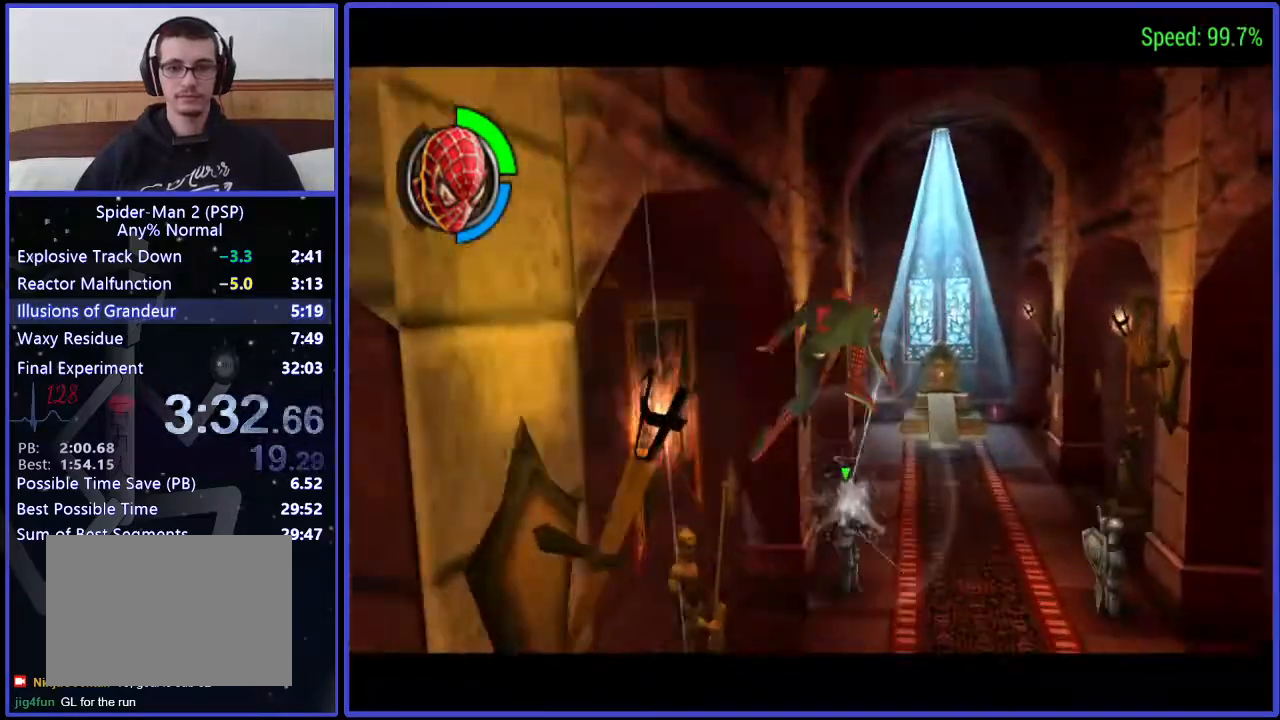
{"buttons": ["DPAD_UP", "DPAD_RIGHT"], "right_stick": "center", "events": [[100, "Y", "down"], [167, "DPAD_UP", "up"], [167, "Y", "up"], [233, "Y", "down"], [367, "DPAD_UP", "down"], [367, "Y", "up"]]}
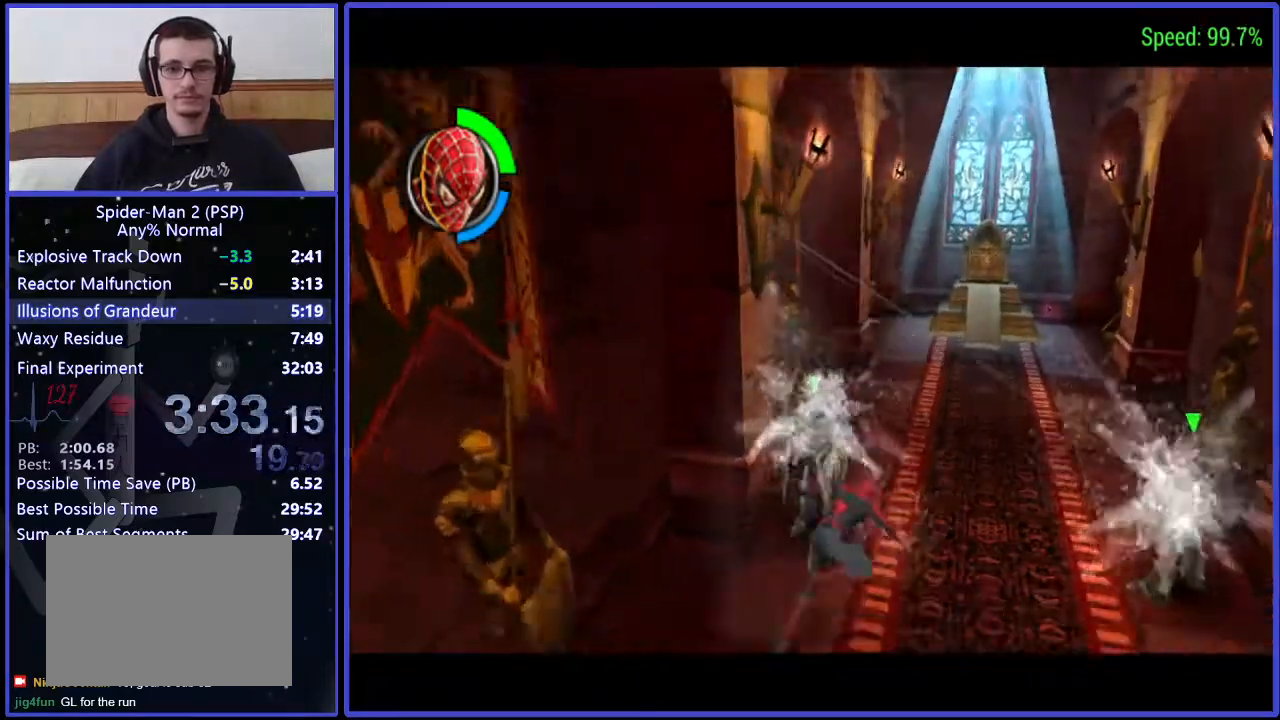
{"buttons": ["DPAD_UP"], "right_stick": "center", "events": [[67, "DPAD_RIGHT", "up"], [167, "DPAD_LEFT", "down"], [433, "DPAD_LEFT", "up"]]}
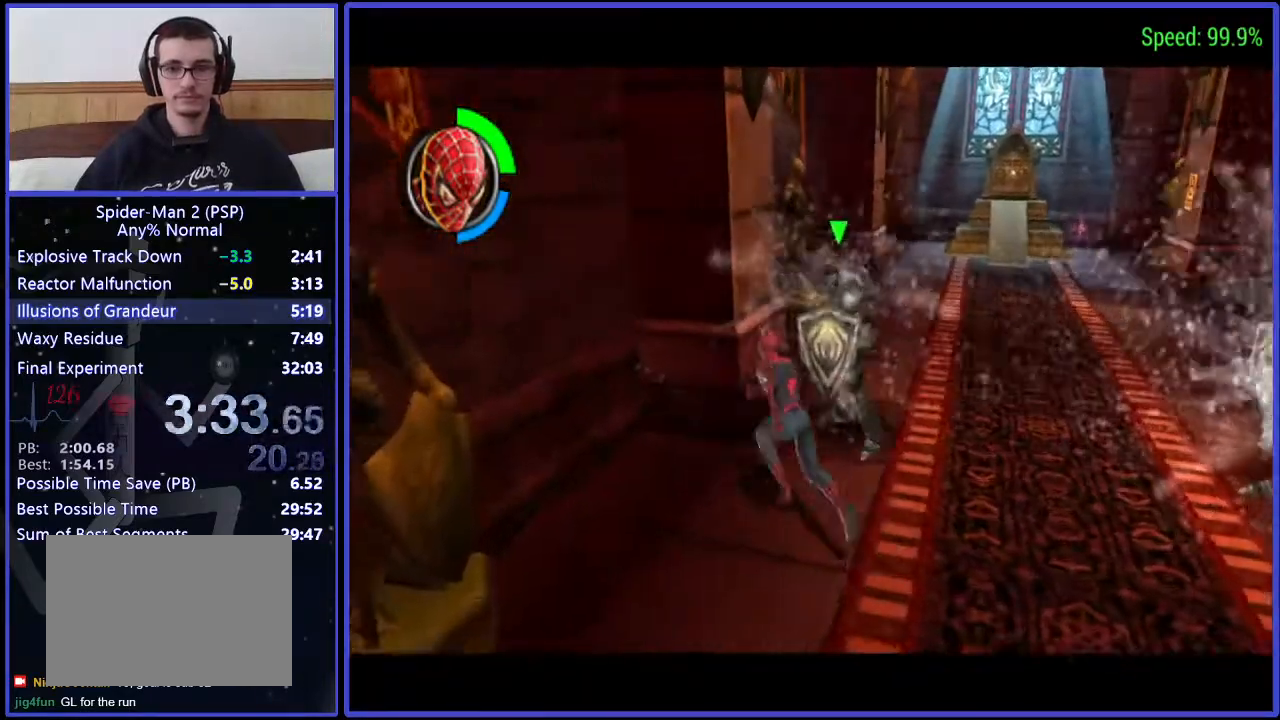
{"buttons": [], "right_stick": "center", "events": [[33, "DPAD_RIGHT", "down"], [100, "X", "down"], [167, "X", "up"], [233, "DPAD_RIGHT", "up"], [233, "DPAD_UP", "up"], [233, "X", "down"], [300, "X", "up"], [367, "X", "down"], [467, "X", "up"]]}
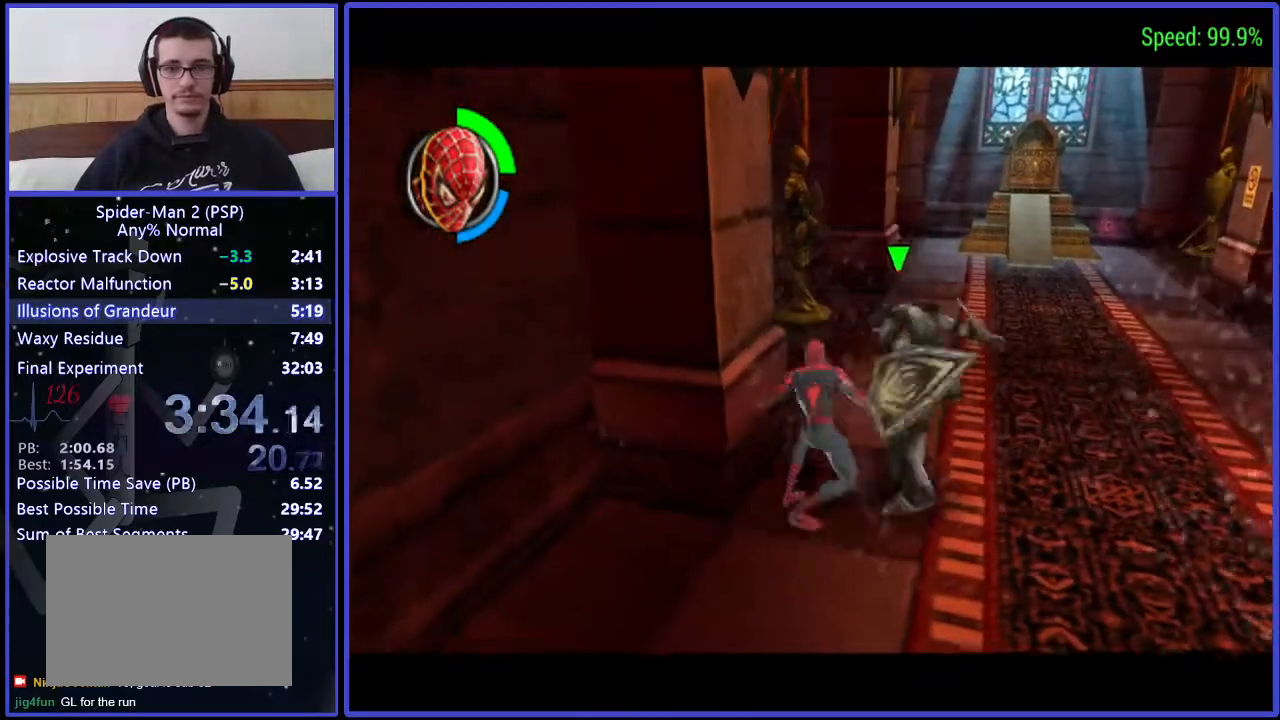
{"buttons": ["B", "DPAD_RIGHT"], "right_stick": "center", "events": [[167, "X", "down"], [233, "X", "up"], [300, "B", "down"], [367, "B", "up"], [433, "B", "down"], [467, "DPAD_RIGHT", "down"]]}
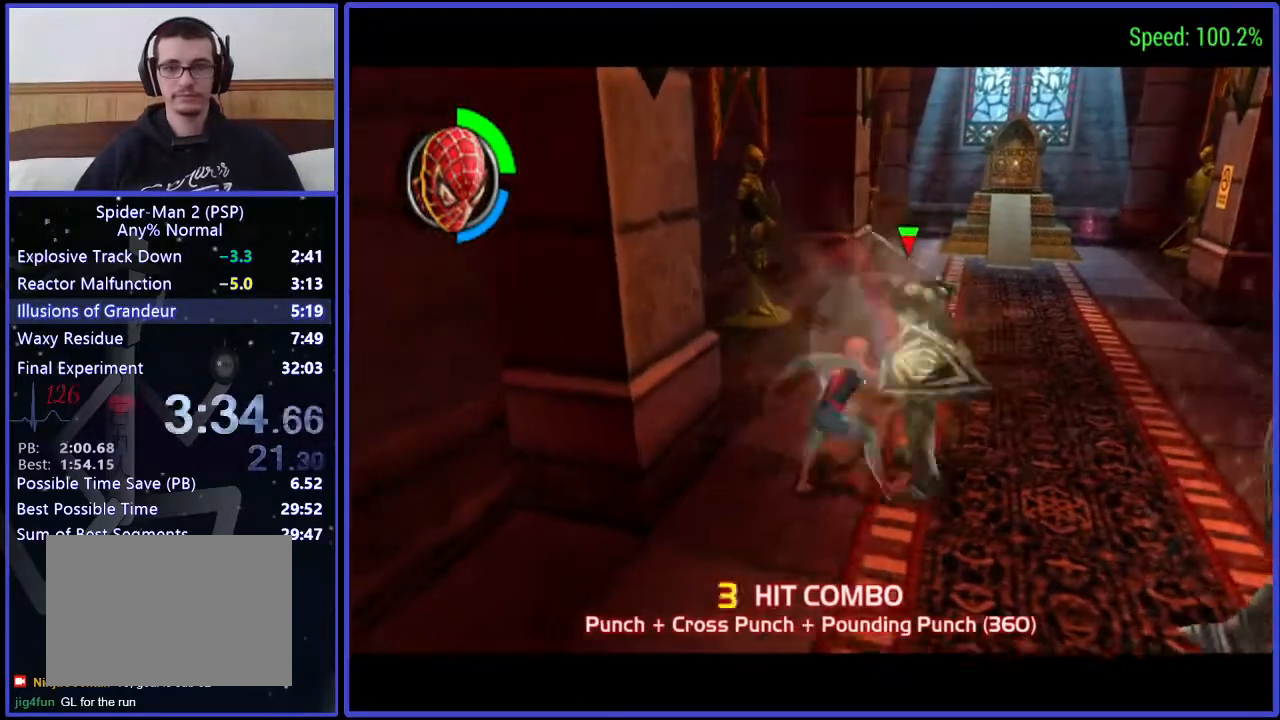
{"buttons": ["DPAD_RIGHT"], "right_stick": "center", "events": [[33, "B", "up"]]}
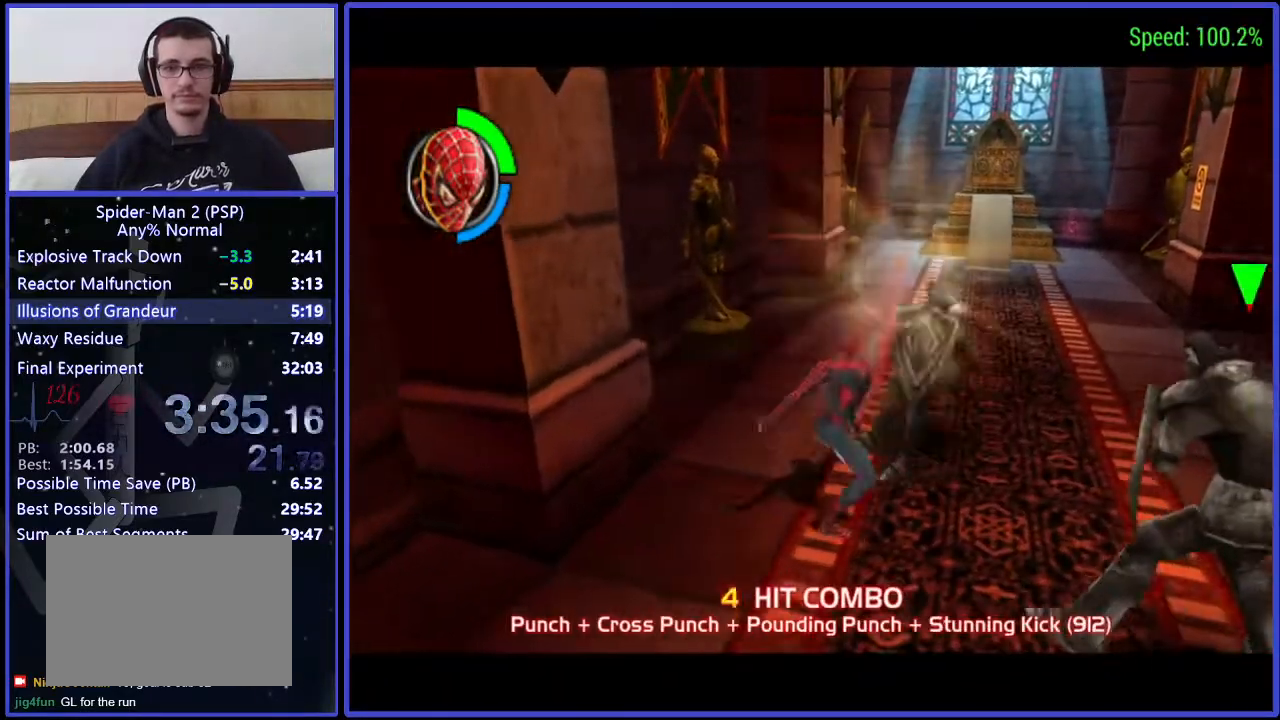
{"buttons": ["X", "DPAD_DOWN", "DPAD_RIGHT"], "right_stick": "center", "events": [[67, "DPAD_DOWN", "down"], [500, "X", "down"]]}
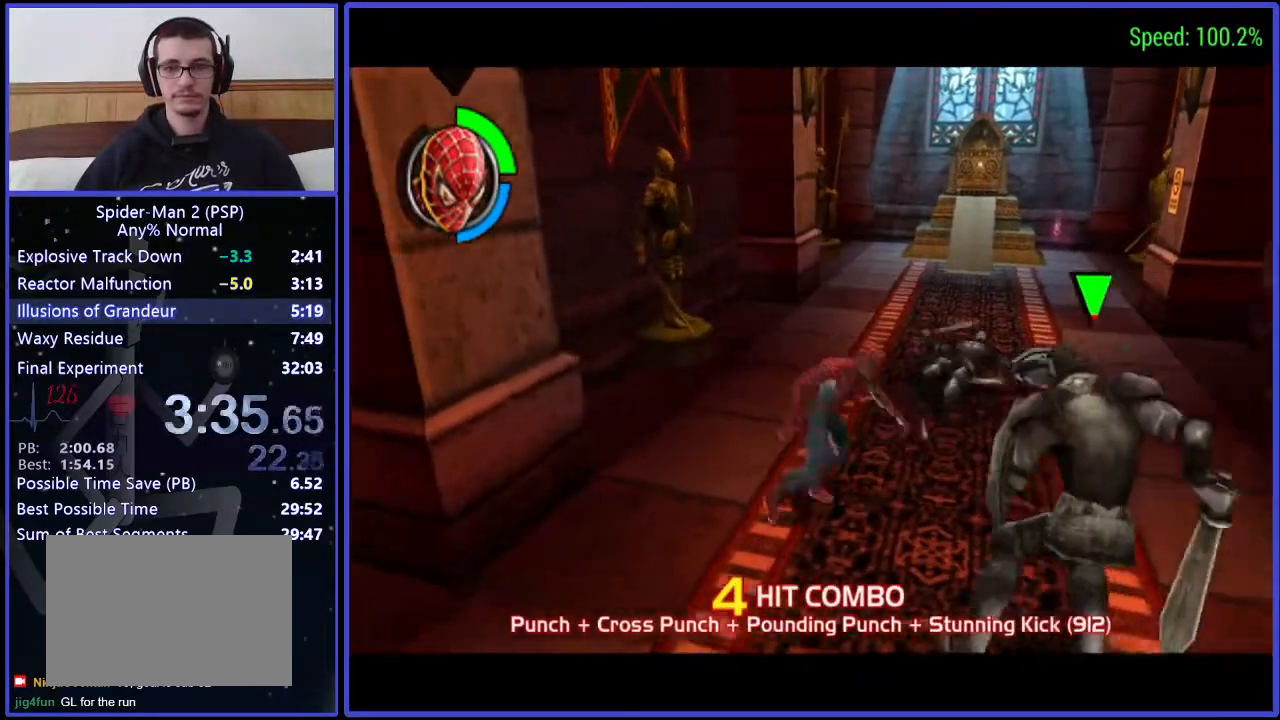
{"buttons": ["X"], "right_stick": "center", "events": [[33, "DPAD_DOWN", "up"], [33, "X", "up"], [100, "DPAD_RIGHT", "up"], [100, "X", "down"], [167, "X", "up"], [233, "X", "down"], [300, "X", "up"], [433, "X", "down"]]}
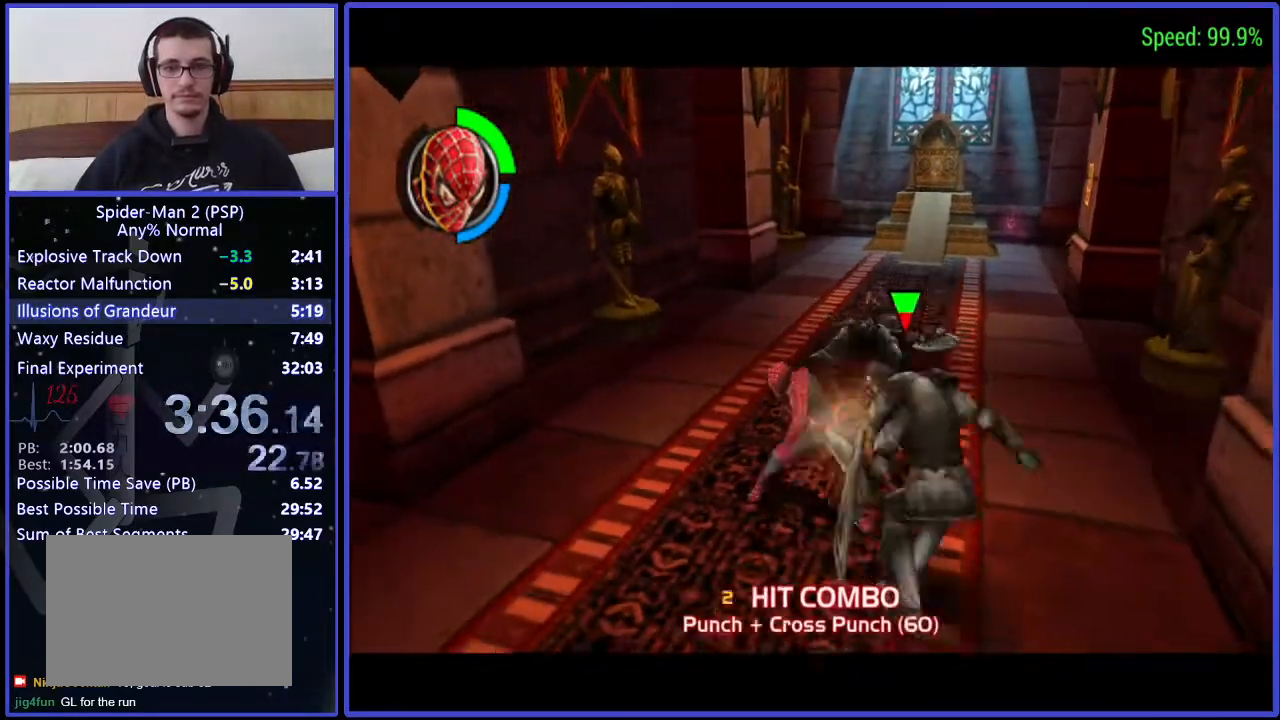
{"buttons": ["DPAD_UP"], "right_stick": "center"}
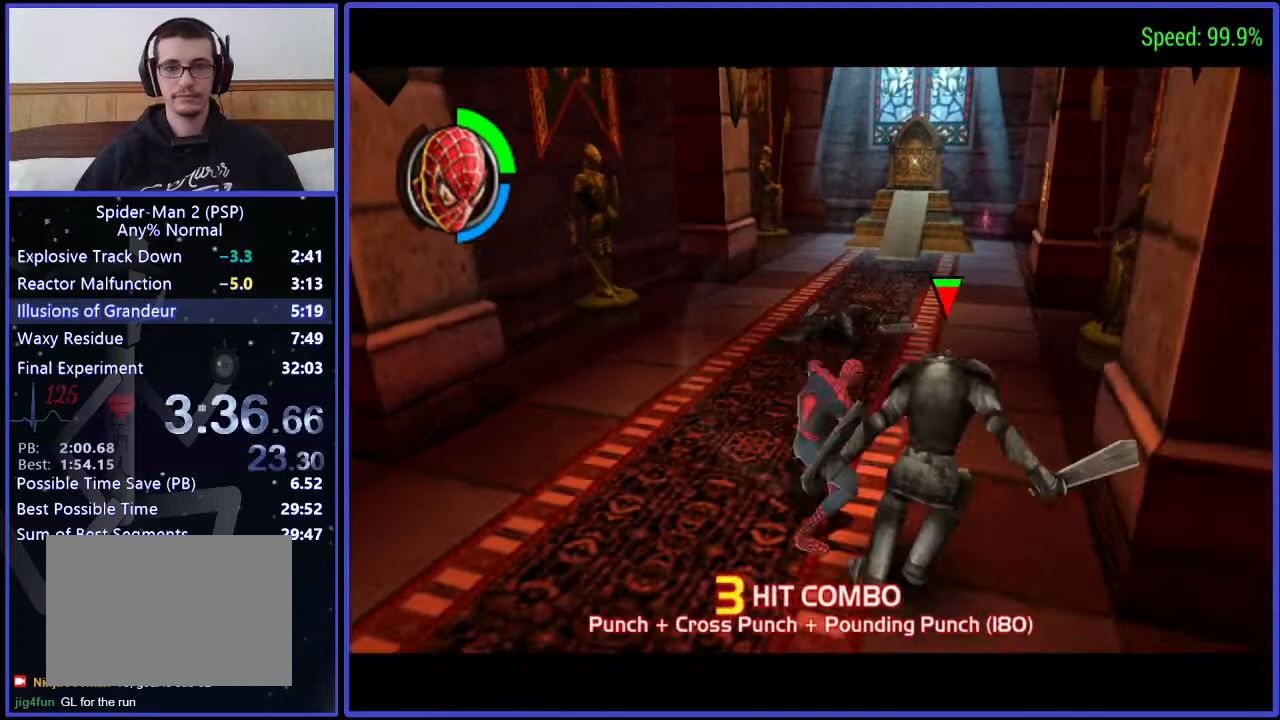
{"buttons": ["DPAD_UP"], "right_stick": "center", "events": []}
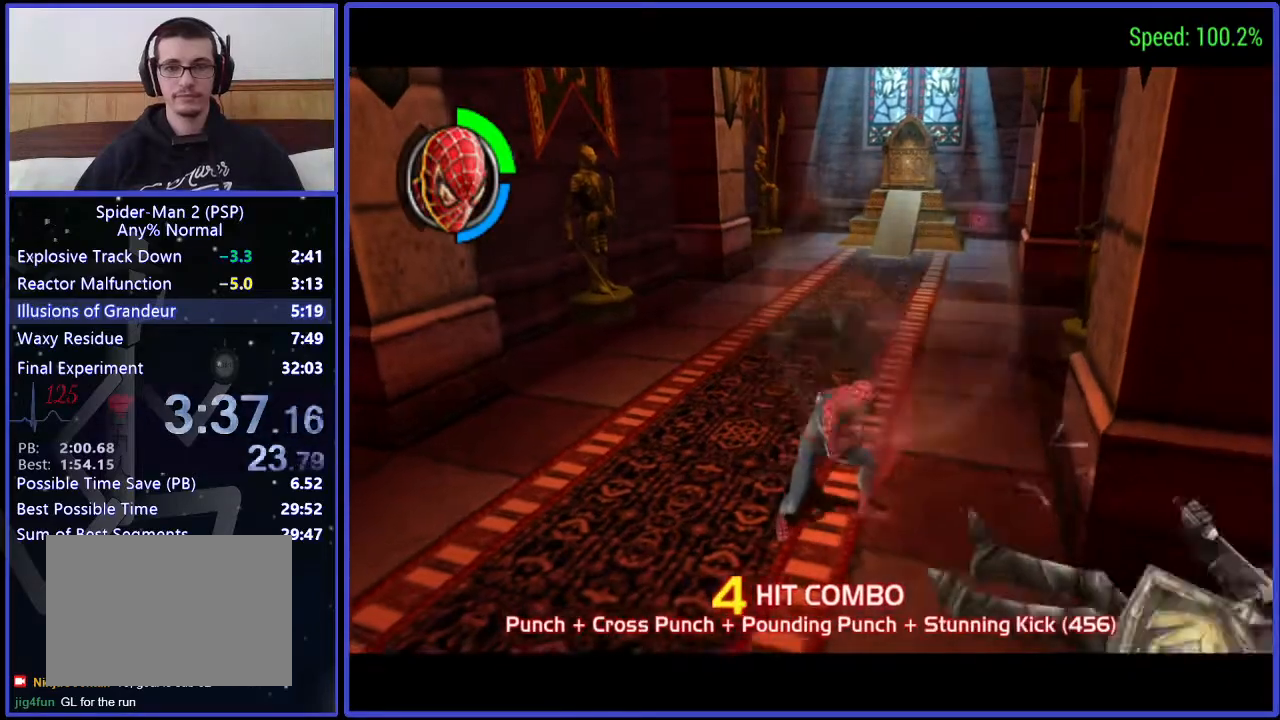
{"buttons": ["DPAD_UP"], "right_stick": "center", "events": []}